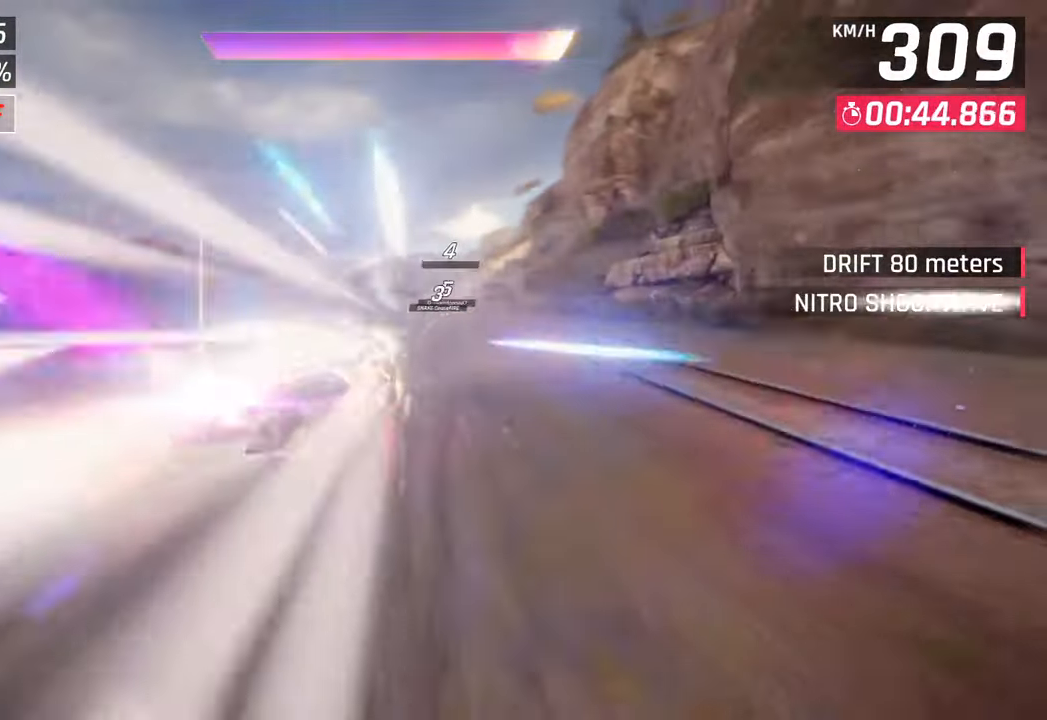
Gameplay with a controller (PlayStation layout); each line is a JSON object with the inputs held at the frame after it. "events" lists button and stick changes between this image and that frame as [ms after this image, input, new state], when the widget could be followed in between.
{"buttons": [], "left_stick": "left", "right_stick": "center", "events": [[217, "left_stick", "center"], [400, "left_stick", "left"]]}
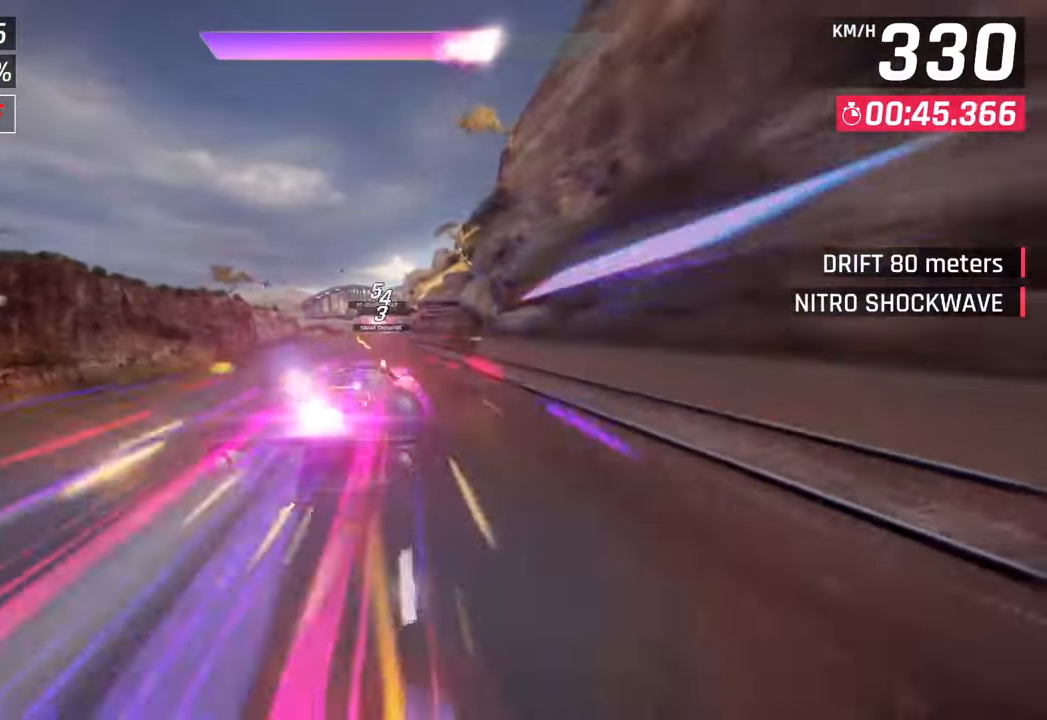
{"buttons": [], "left_stick": "down-left", "right_stick": "center", "events": [[300, "left_stick", "down-left"]]}
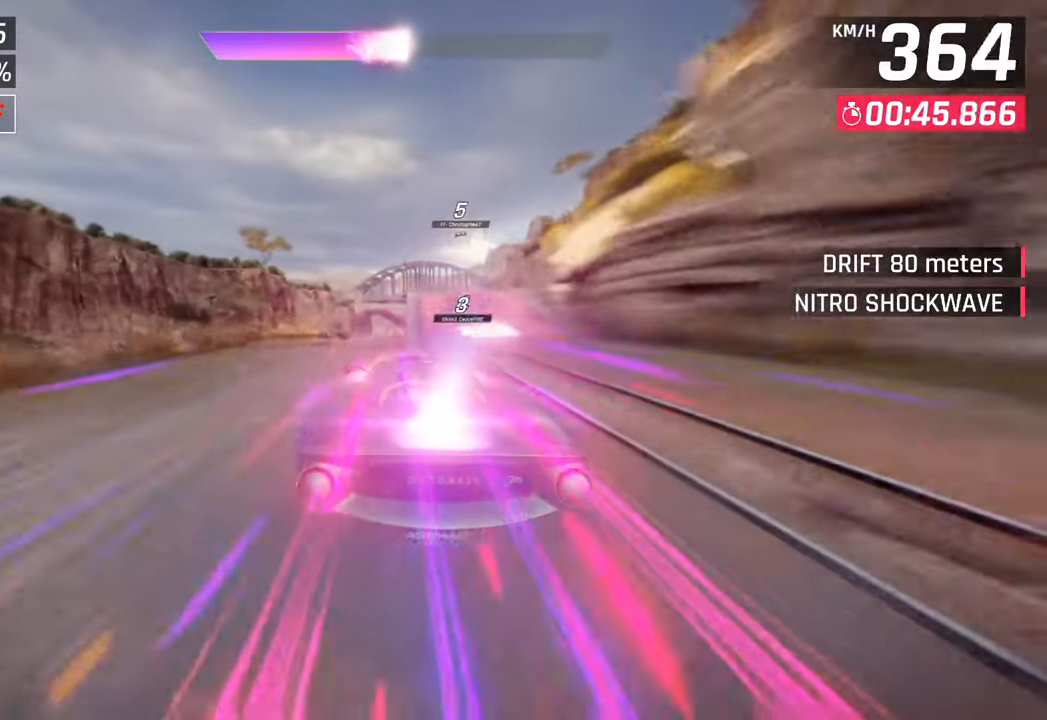
{"buttons": [], "left_stick": "right", "right_stick": "center", "events": [[233, "left_stick", "right"]]}
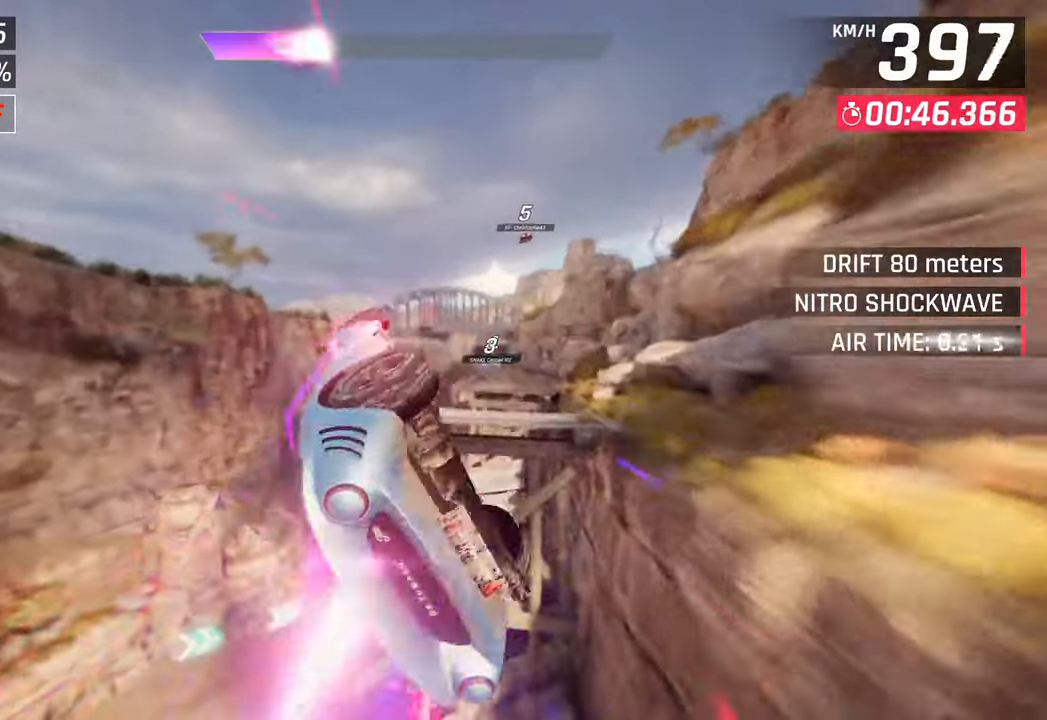
{"buttons": [], "left_stick": "right", "right_stick": "center", "events": []}
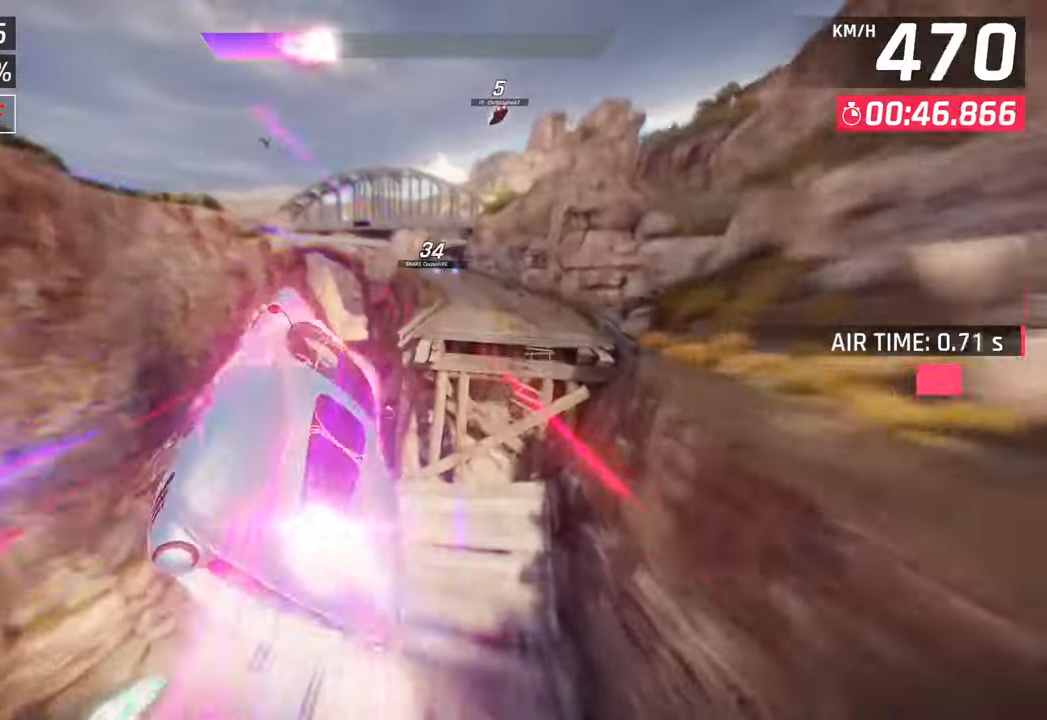
{"buttons": [], "left_stick": "left", "right_stick": "center", "events": [[83, "left_stick", "left"]]}
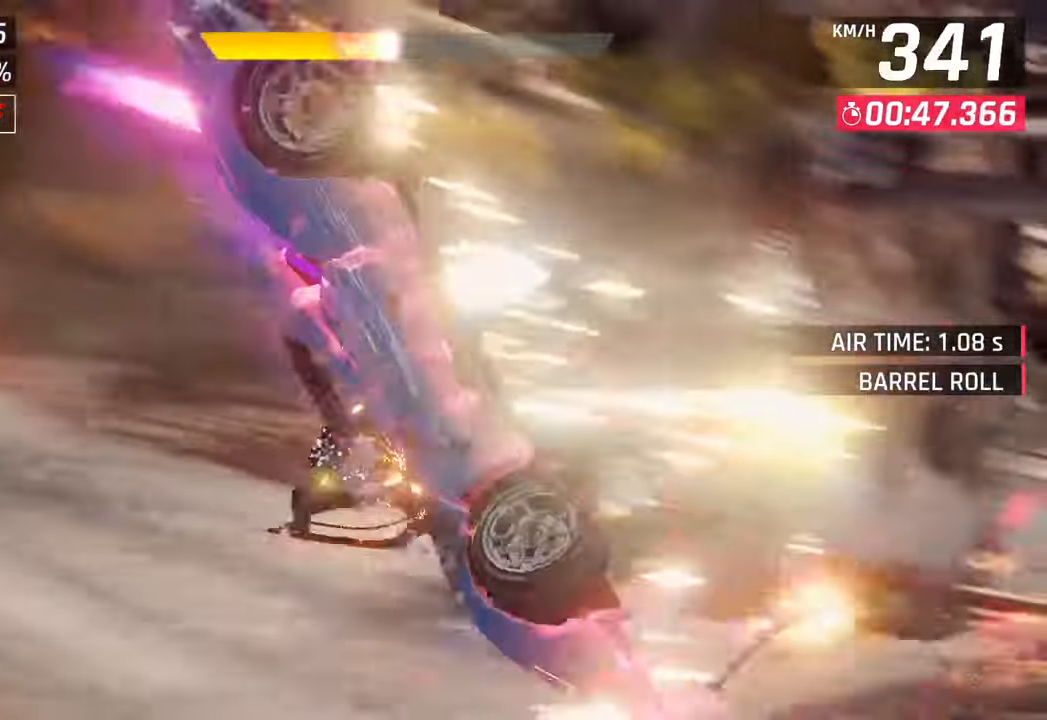
{"buttons": [], "left_stick": "center", "right_stick": "center", "events": [[17, "left_stick", "center"], [67, "left_stick", "right"], [233, "left_stick", "center"]]}
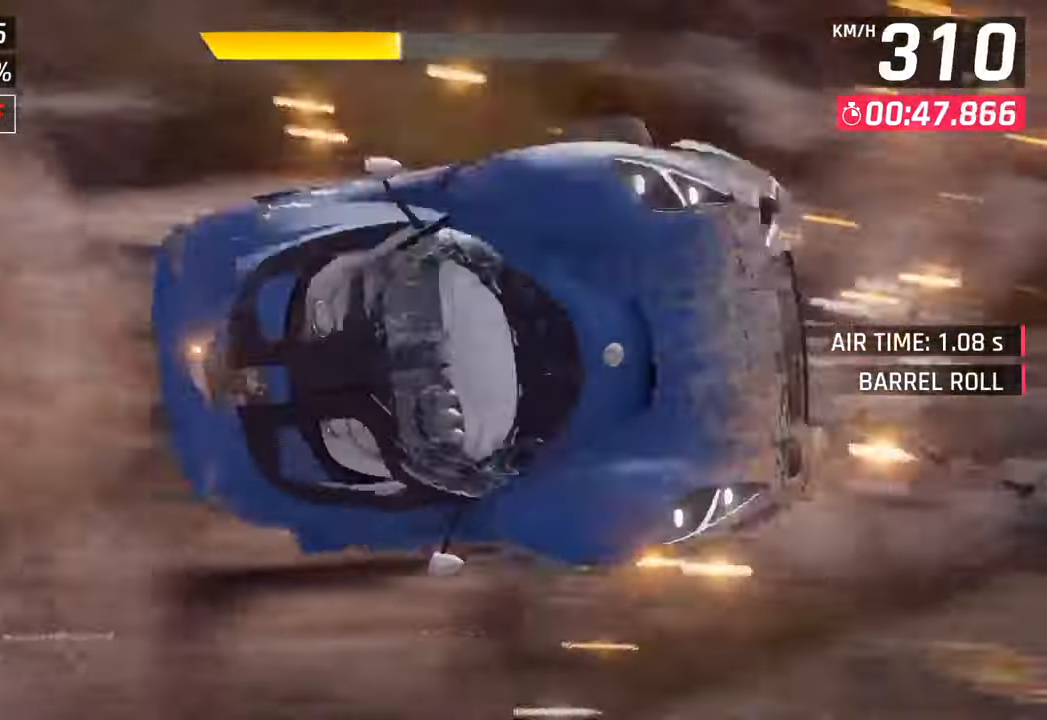
{"buttons": [], "left_stick": "center", "right_stick": "center", "events": []}
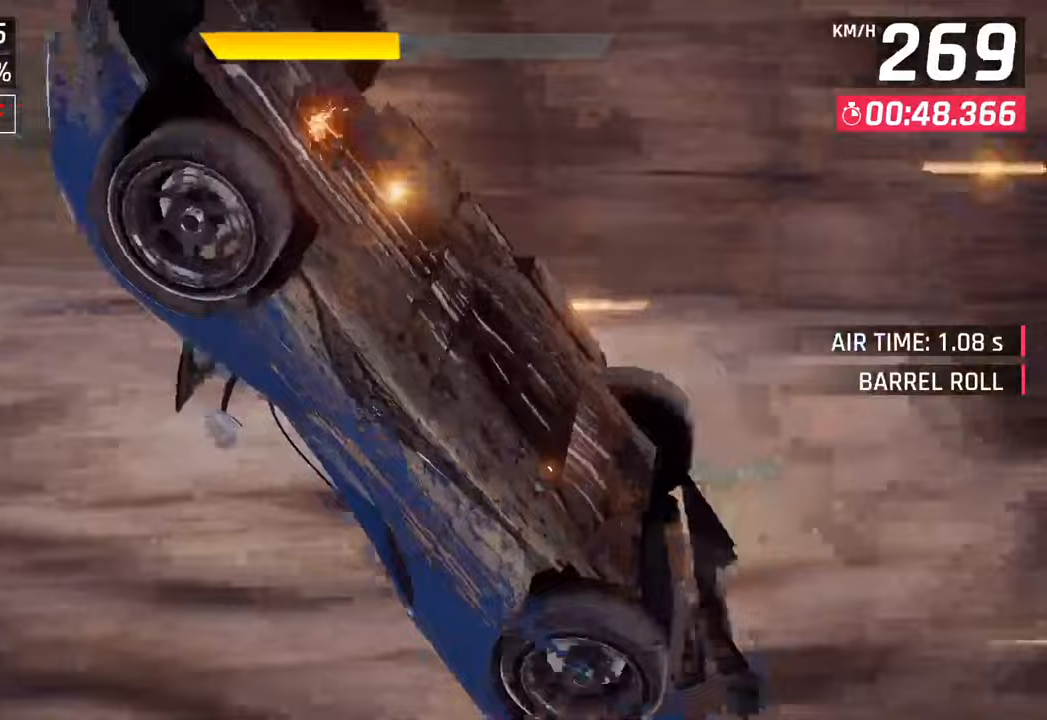
{"buttons": [], "left_stick": "center", "right_stick": "center", "events": []}
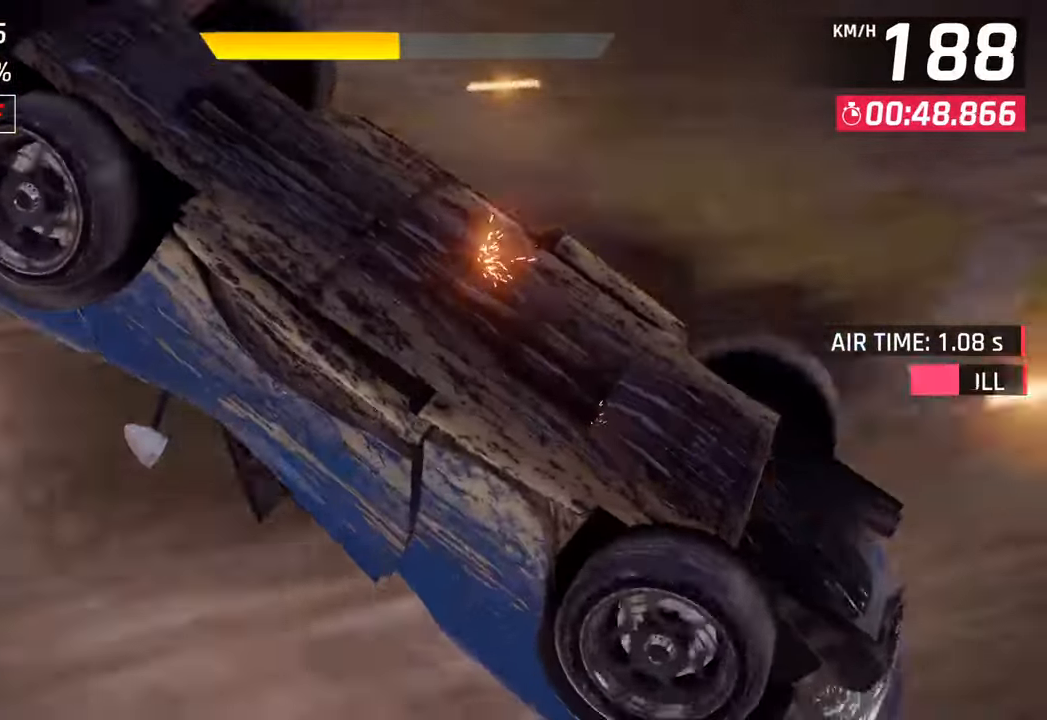
{"buttons": [], "left_stick": "center", "right_stick": "center", "events": []}
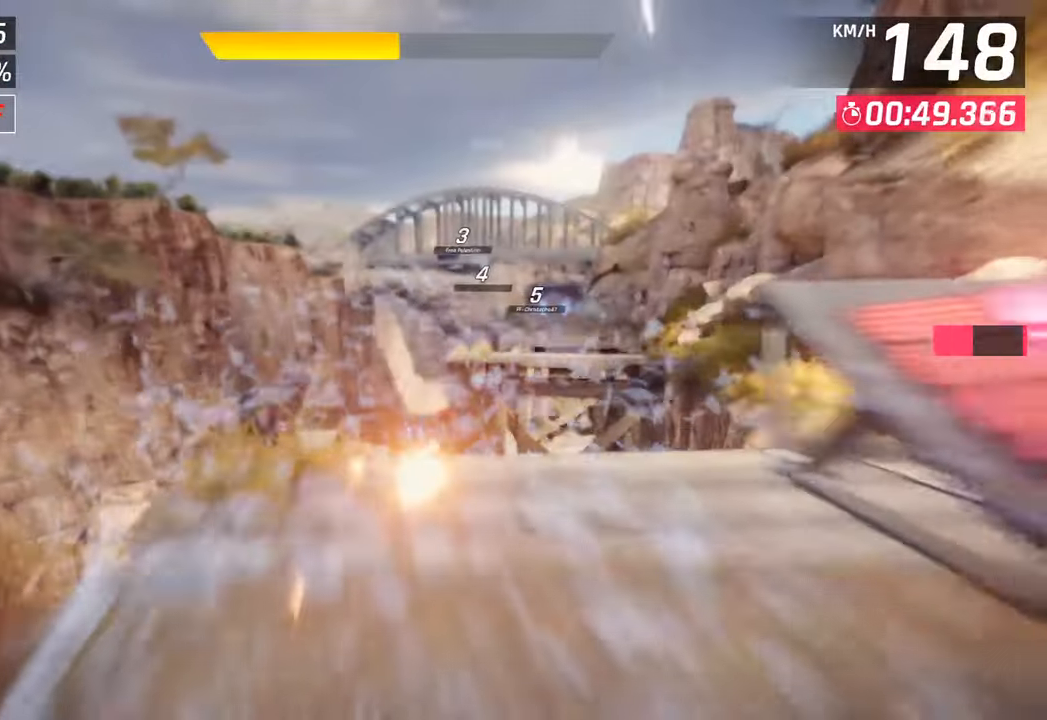
{"buttons": [], "left_stick": "center", "right_stick": "center", "events": []}
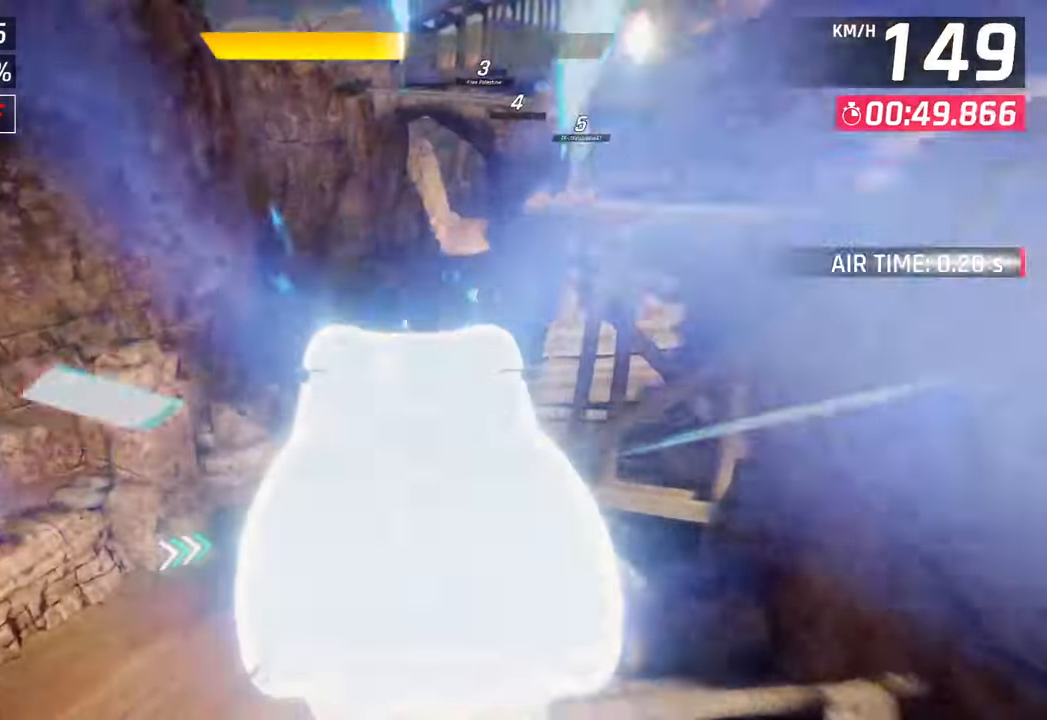
{"buttons": [], "left_stick": "center", "right_stick": "center", "events": [[50, "CROSS", "down"], [50, "R1", "down"], [233, "CROSS", "up"], [250, "R1", "up"]]}
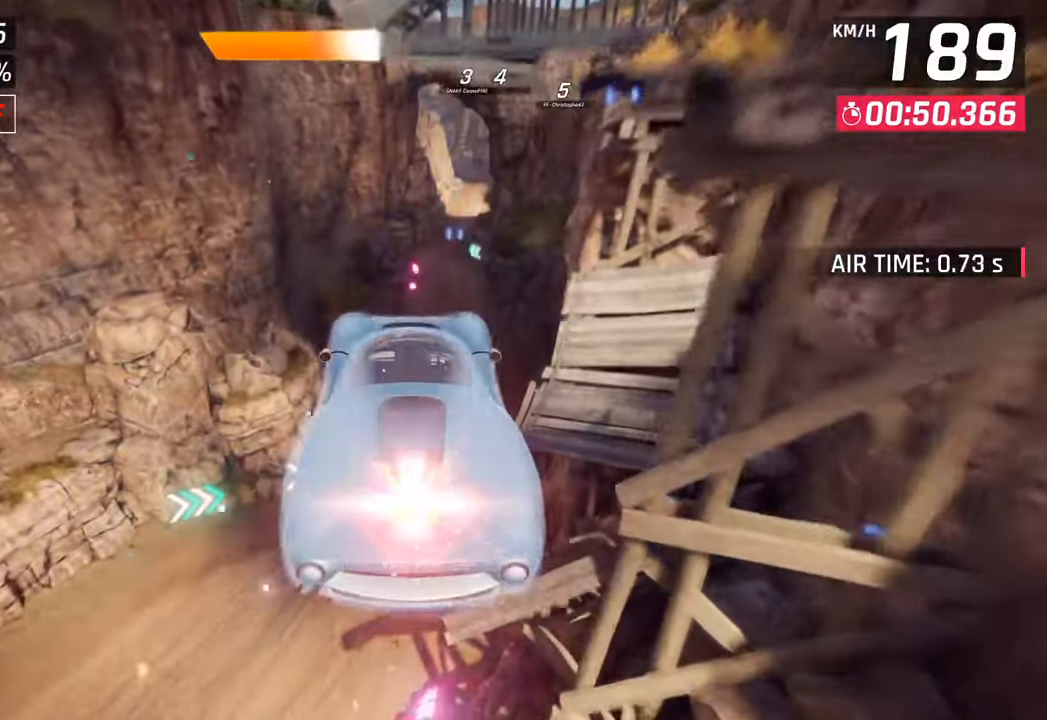
{"buttons": [], "left_stick": "center", "right_stick": "center", "events": []}
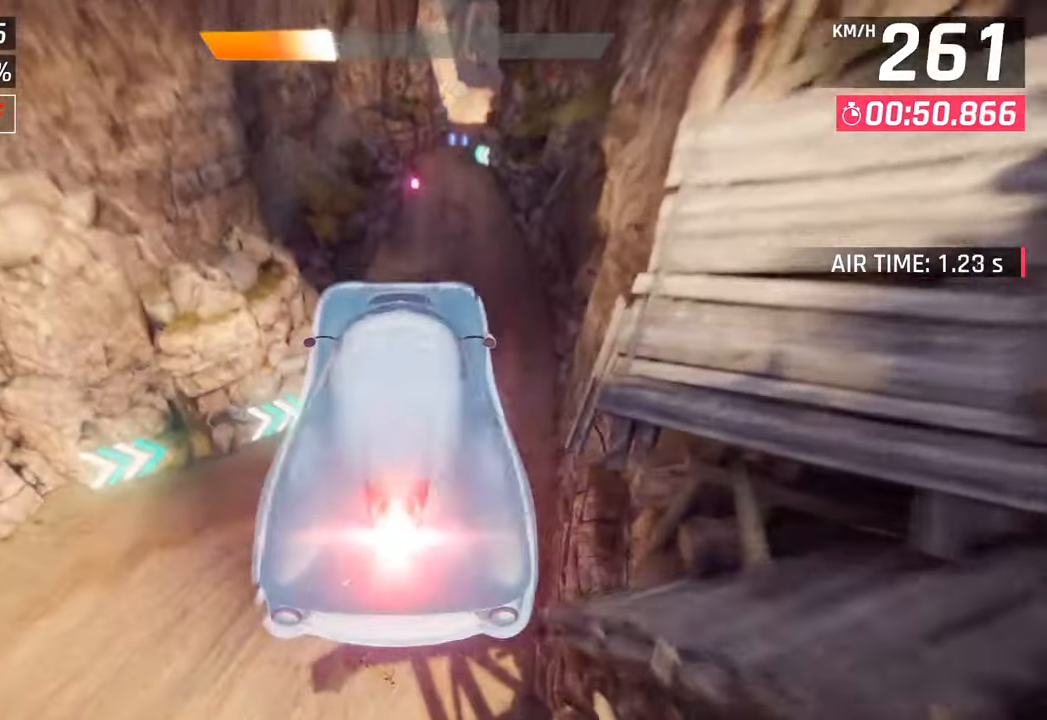
{"buttons": ["SQUARE"], "left_stick": "center", "right_stick": "center", "events": [[433, "SQUARE", "down"]]}
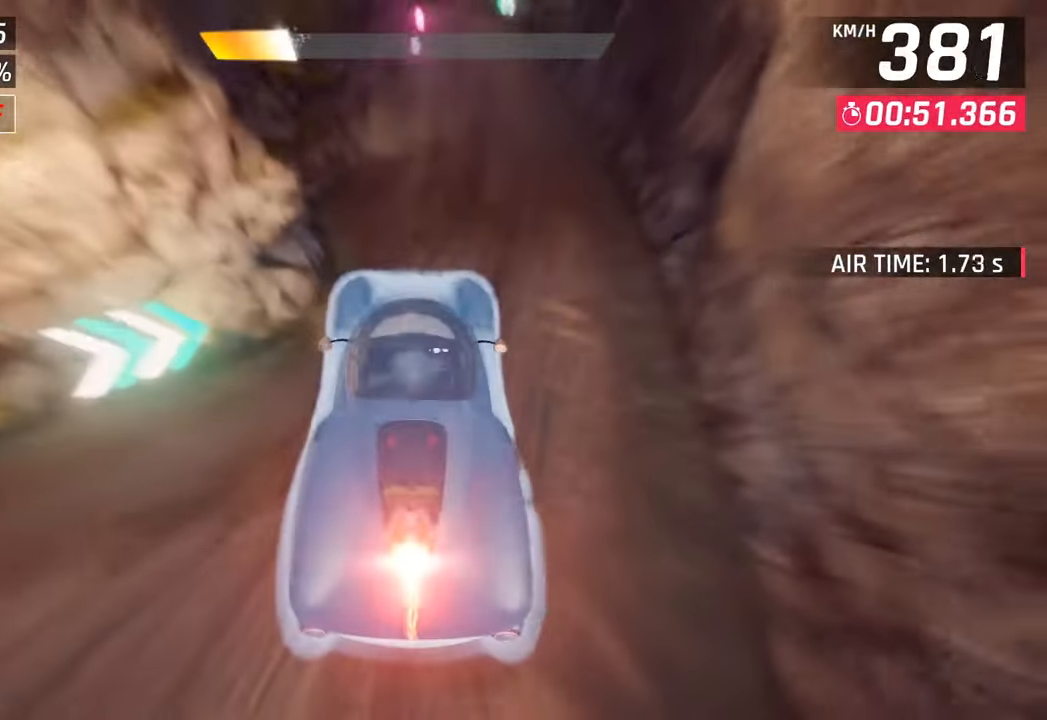
{"buttons": [], "left_stick": "center", "right_stick": "center", "events": [[83, "SQUARE", "up"], [300, "CROSS", "down"], [300, "R1", "down"], [483, "CROSS", "up"], [500, "R1", "up"]]}
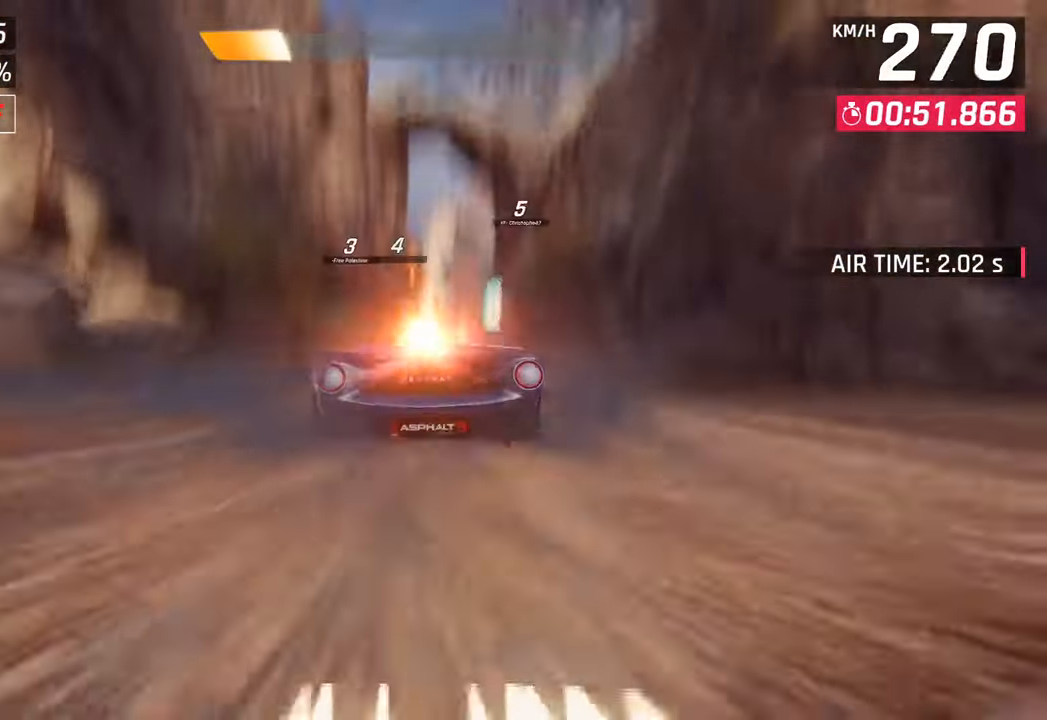
{"buttons": [], "left_stick": "left", "right_stick": "center", "events": [[467, "left_stick", "left"]]}
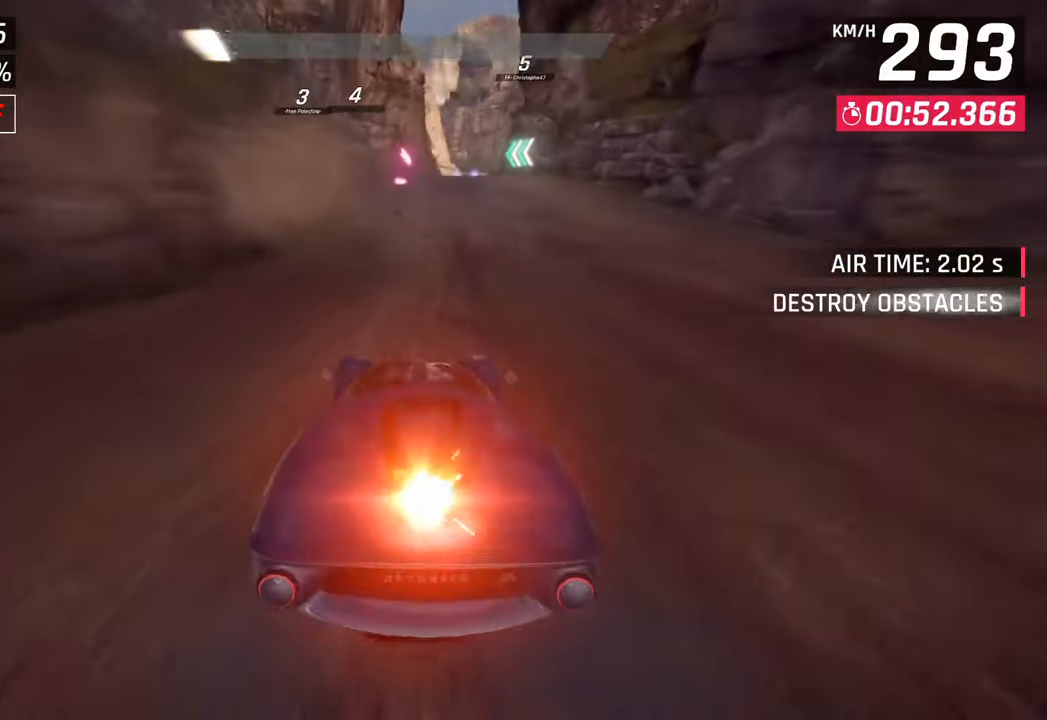
{"buttons": [], "left_stick": "center", "right_stick": "center", "events": [[83, "left_stick", "center"]]}
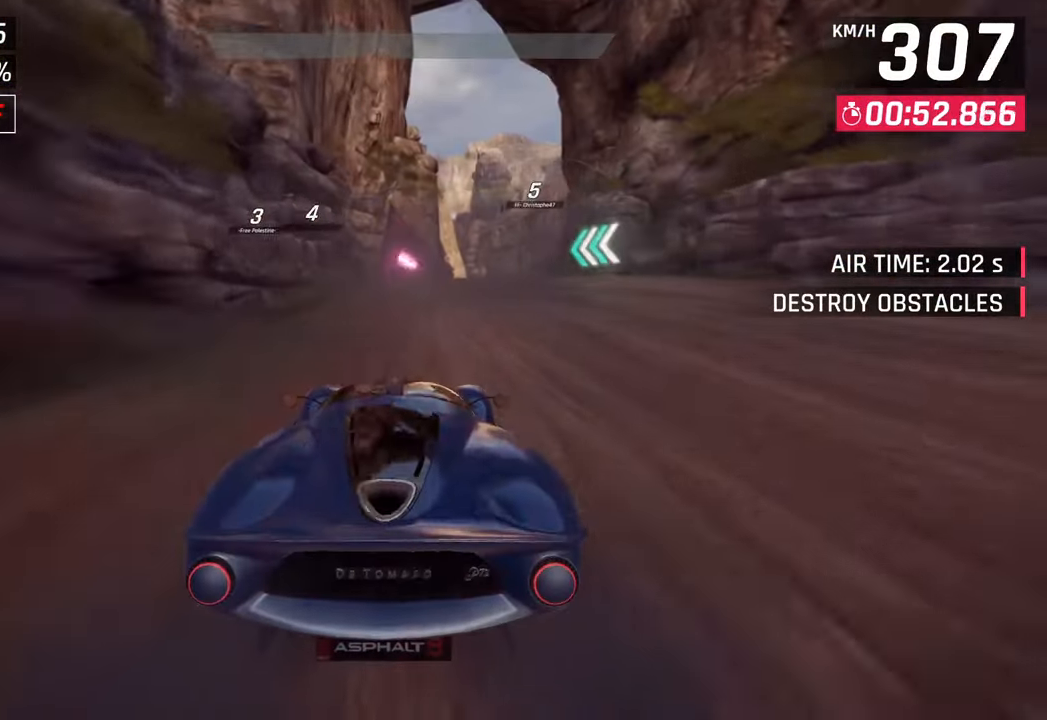
{"buttons": [], "left_stick": "center", "right_stick": "center", "events": []}
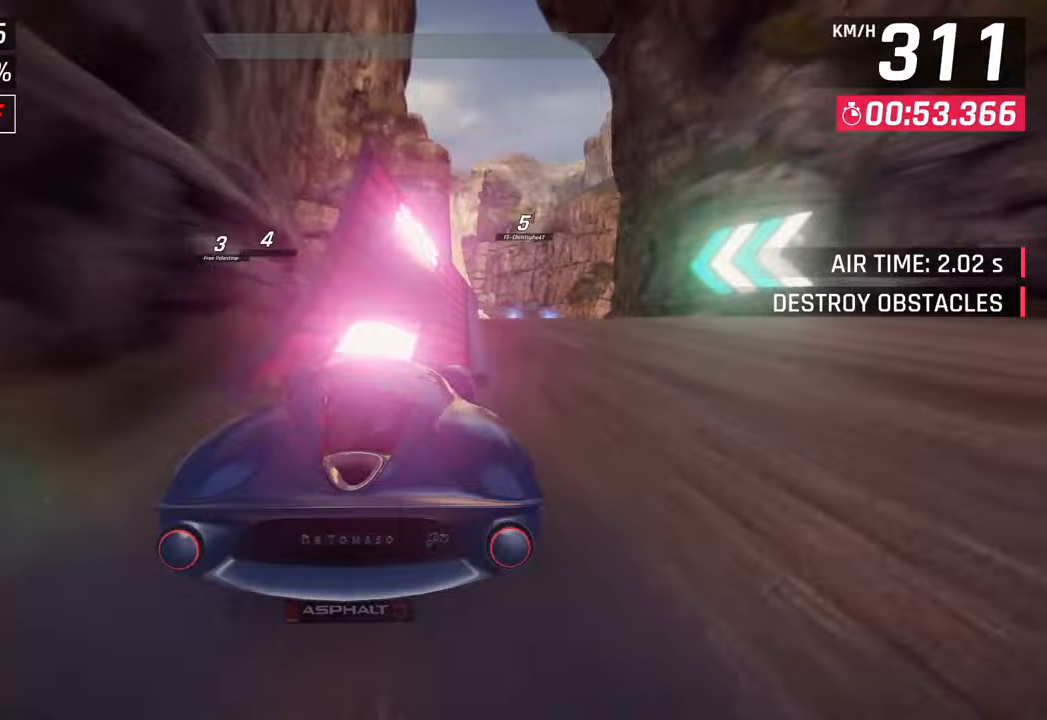
{"buttons": [], "left_stick": "right", "right_stick": "center", "events": [[17, "SQUARE", "down"], [133, "SQUARE", "up"], [233, "left_stick", "right"], [267, "CROSS", "down"], [267, "R1", "down"], [417, "CROSS", "up"], [450, "R1", "up"]]}
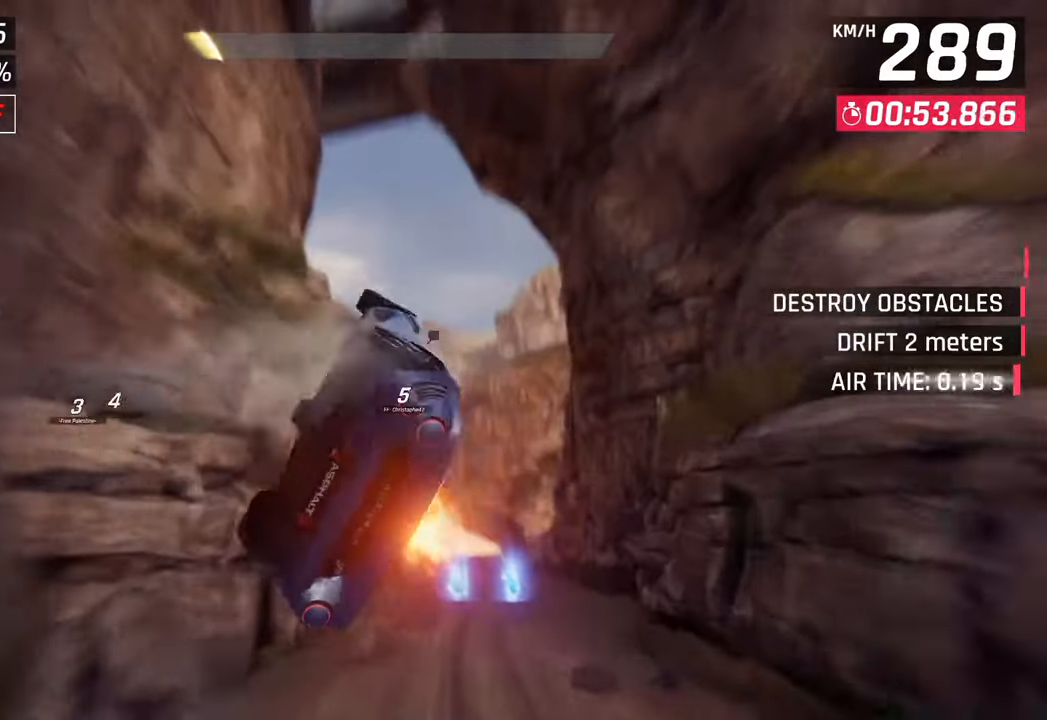
{"buttons": ["CROSS", "R1"], "left_stick": "center", "right_stick": "center", "events": [[33, "CROSS", "down"], [33, "R1", "down"], [167, "CROSS", "up"], [183, "R1", "up"], [233, "left_stick", "center"], [250, "CROSS", "down"], [250, "R1", "down"], [383, "CROSS", "up"], [417, "R1", "up"], [483, "R1", "down"], [500, "CROSS", "down"]]}
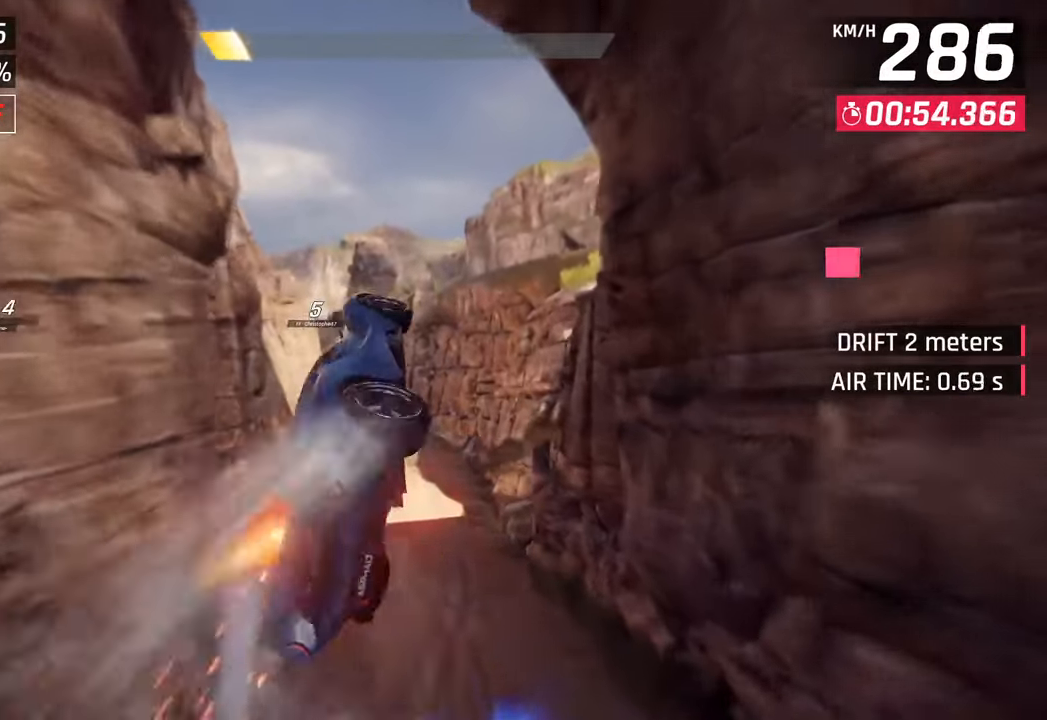
{"buttons": ["CROSS", "R1"], "left_stick": "center", "right_stick": "center", "events": [[117, "CROSS", "up"], [117, "R1", "up"], [200, "CROSS", "down"], [200, "R1", "down"], [350, "CROSS", "up"], [367, "R1", "up"], [433, "CROSS", "down"], [433, "R1", "down"]]}
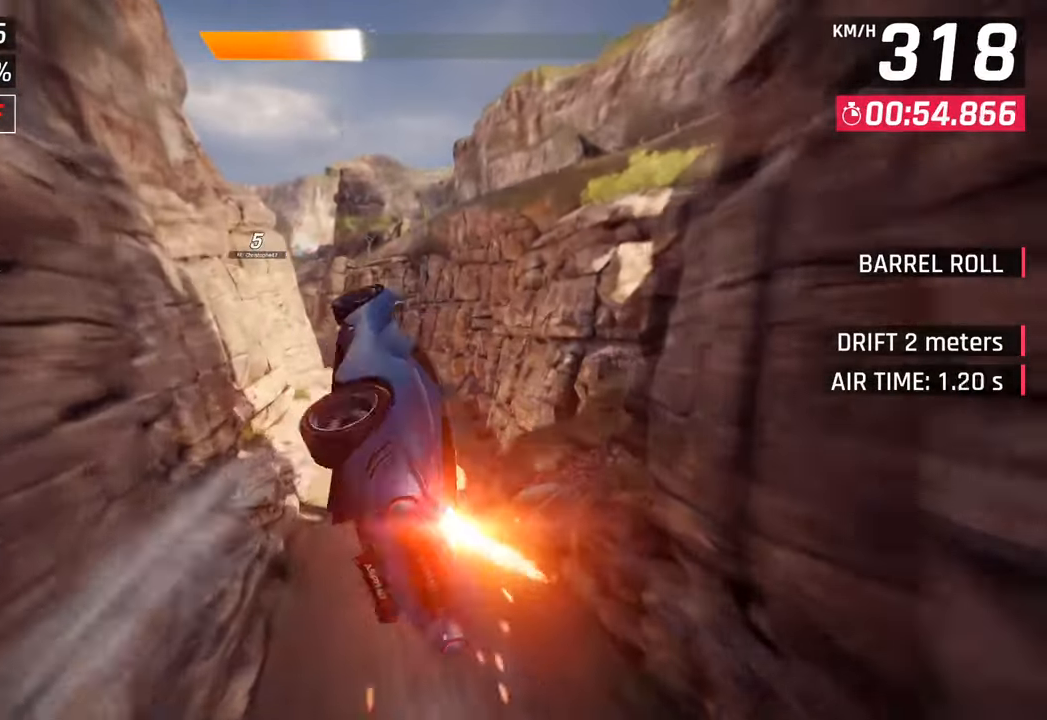
{"buttons": ["CROSS", "R1"], "left_stick": "left", "right_stick": "center", "events": [[67, "CROSS", "up"], [83, "R1", "up"], [150, "CROSS", "down"], [150, "R1", "down"], [267, "left_stick", "left"], [300, "CROSS", "up"], [333, "R1", "up"], [400, "CROSS", "down"], [400, "R1", "down"]]}
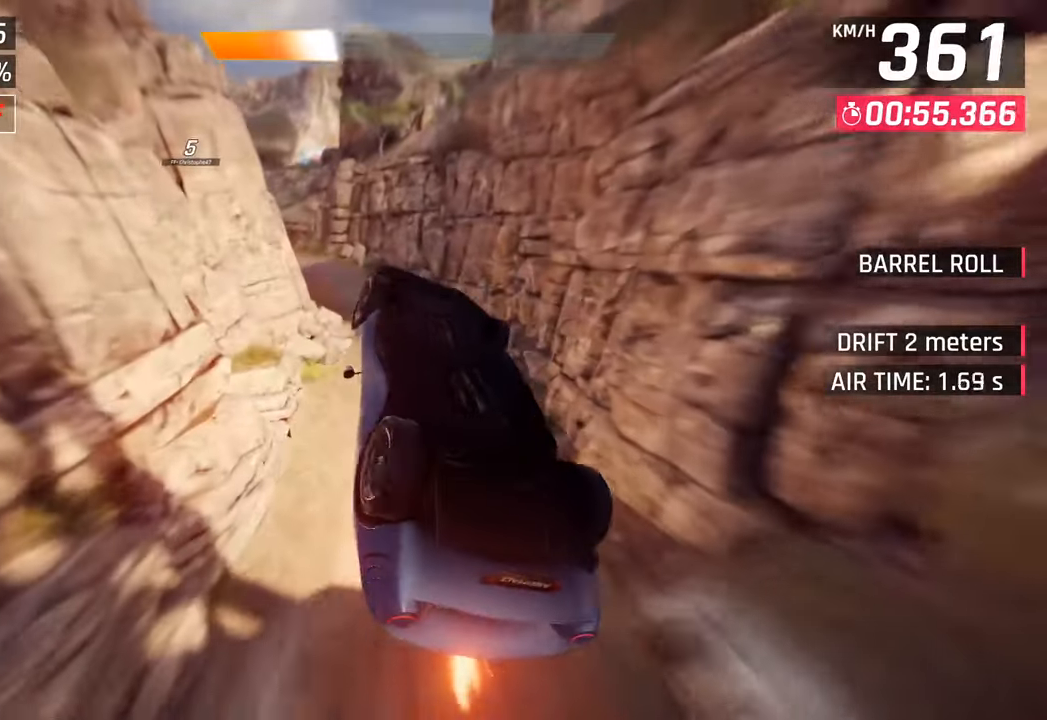
{"buttons": ["CROSS", "R1"], "left_stick": "left", "right_stick": "center", "events": [[33, "CROSS", "up"], [33, "R1", "up"], [133, "CROSS", "down"], [133, "R1", "down"], [267, "CROSS", "up"], [300, "R1", "up"], [367, "CROSS", "down"], [367, "R1", "down"]]}
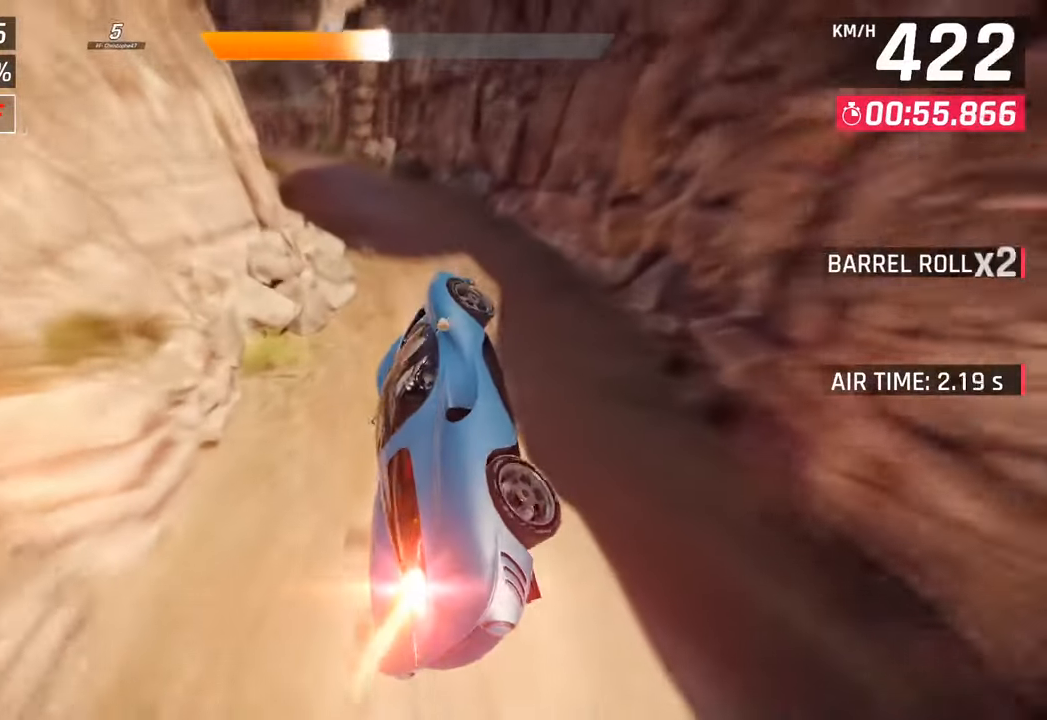
{"buttons": ["SQUARE"], "left_stick": "left", "right_stick": "center", "events": [[50, "CROSS", "up"], [67, "R1", "up"], [467, "SQUARE", "down"]]}
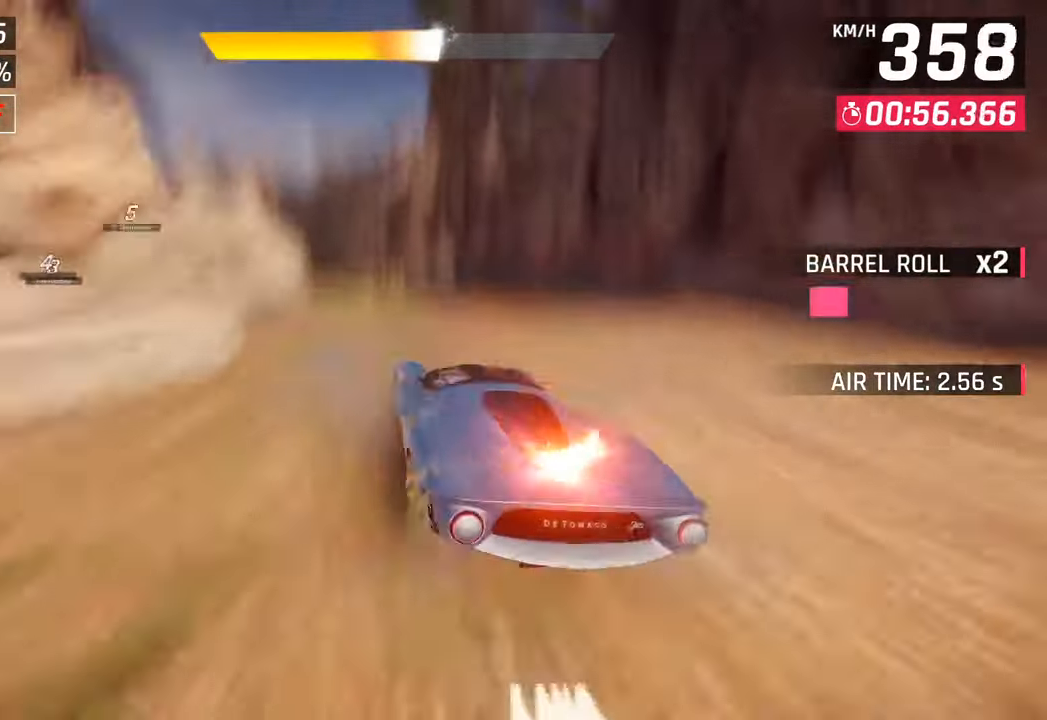
{"buttons": [], "left_stick": "left", "right_stick": "center", "events": [[133, "SQUARE", "up"]]}
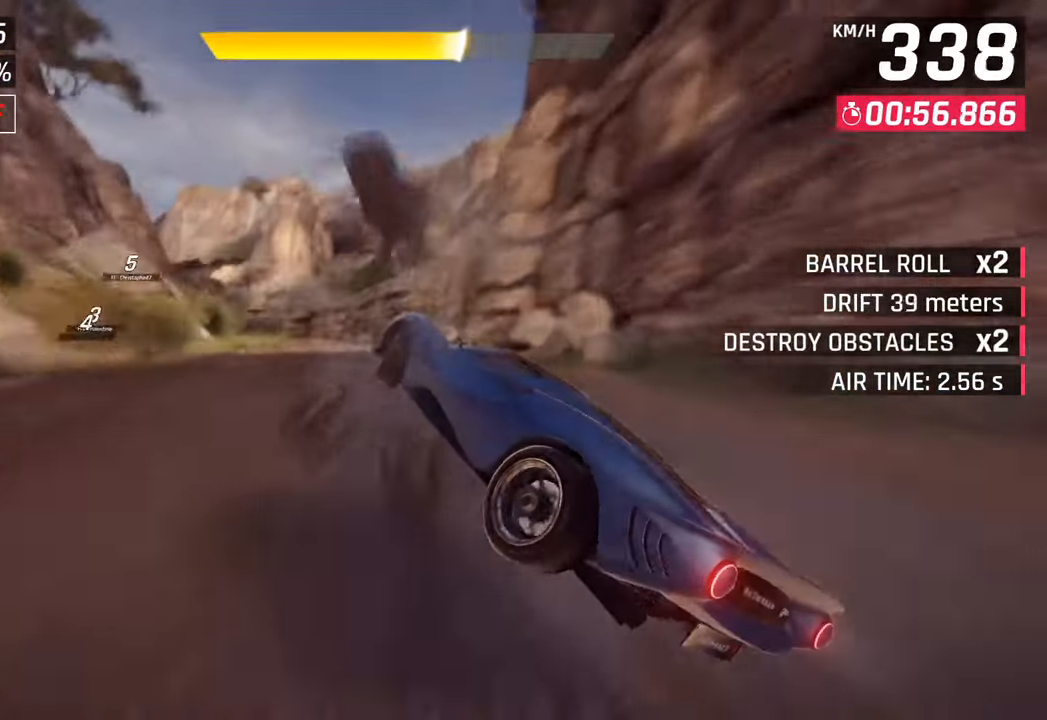
{"buttons": ["CROSS", "SQUARE", "R1"], "left_stick": "left", "right_stick": "center", "events": [[467, "CROSS", "down"], [483, "R1", "down"], [500, "SQUARE", "down"]]}
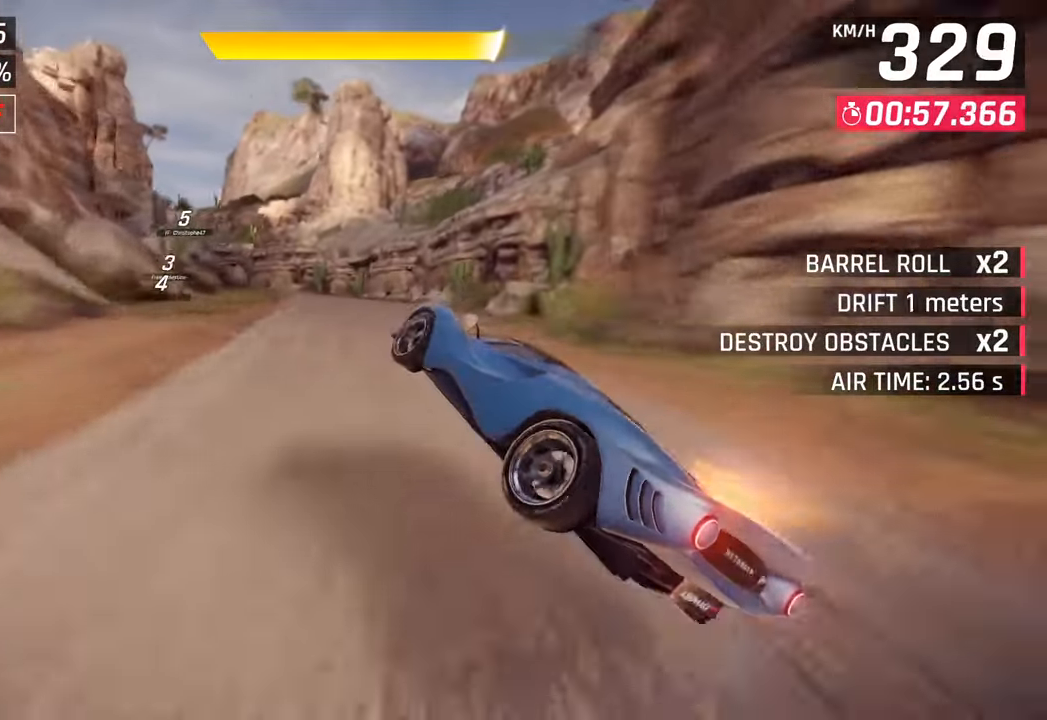
{"buttons": [], "left_stick": "left", "right_stick": "center", "events": [[250, "SQUARE", "up"], [267, "CROSS", "up"], [267, "R1", "up"]]}
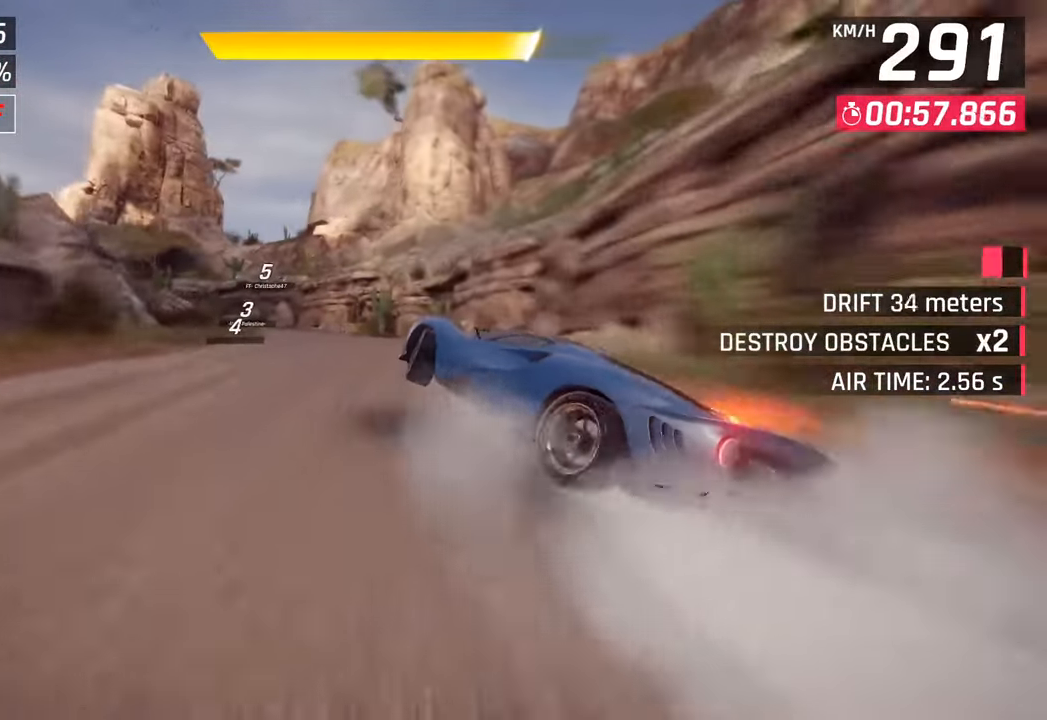
{"buttons": [], "left_stick": "left", "right_stick": "center", "events": []}
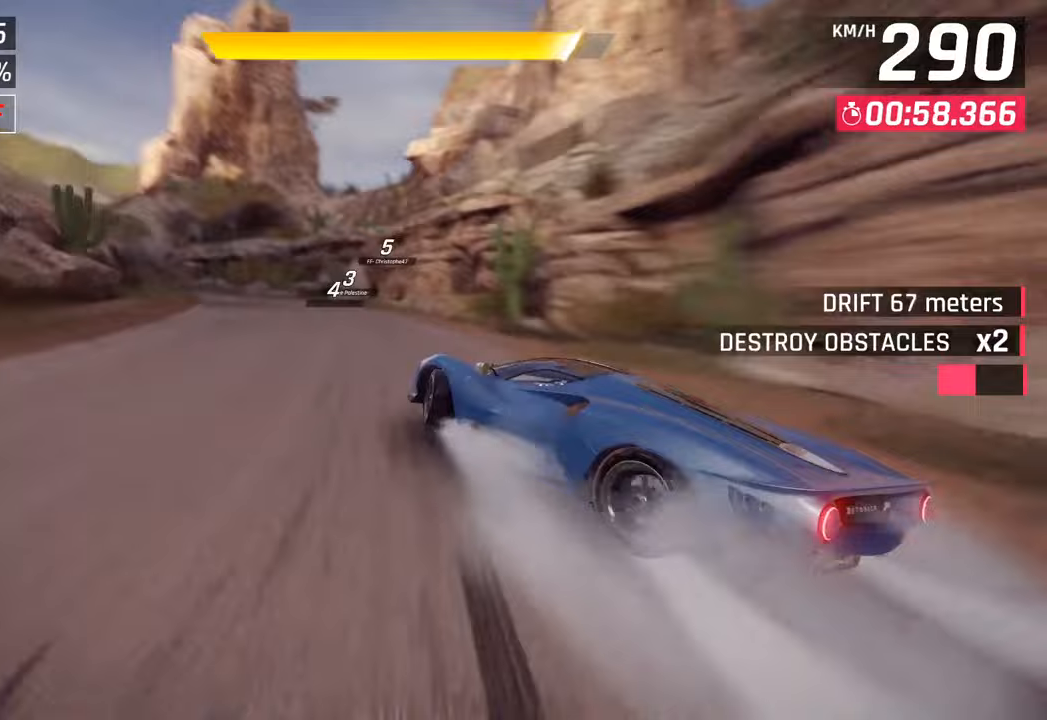
{"buttons": [], "left_stick": "left", "right_stick": "center", "events": []}